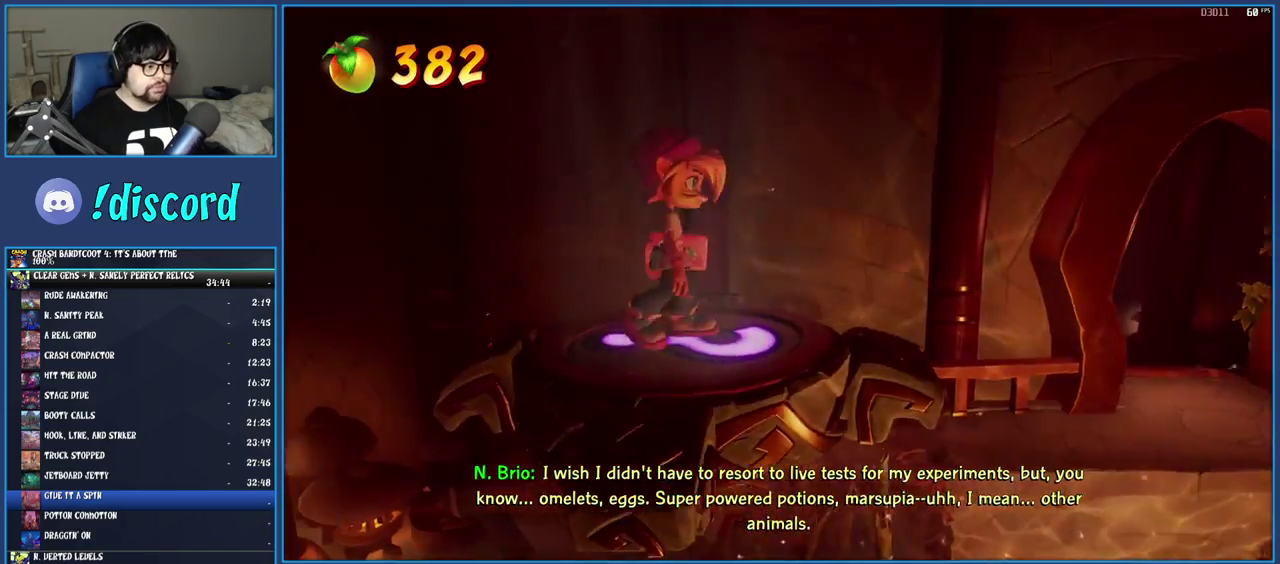
Gameplay with a controller (PlayStation layout); each line is a JSON object with the inputs held at the frame after it. "events" lists button and stick changes between this image and that frame as [ms after this image, input, new state], when the widget could be followed in between. Not read: L3 R3.
{"buttons": [], "left_stick": "right", "right_stick": "center", "events": [[50, "left_stick", "center"], [333, "left_stick", "right"]]}
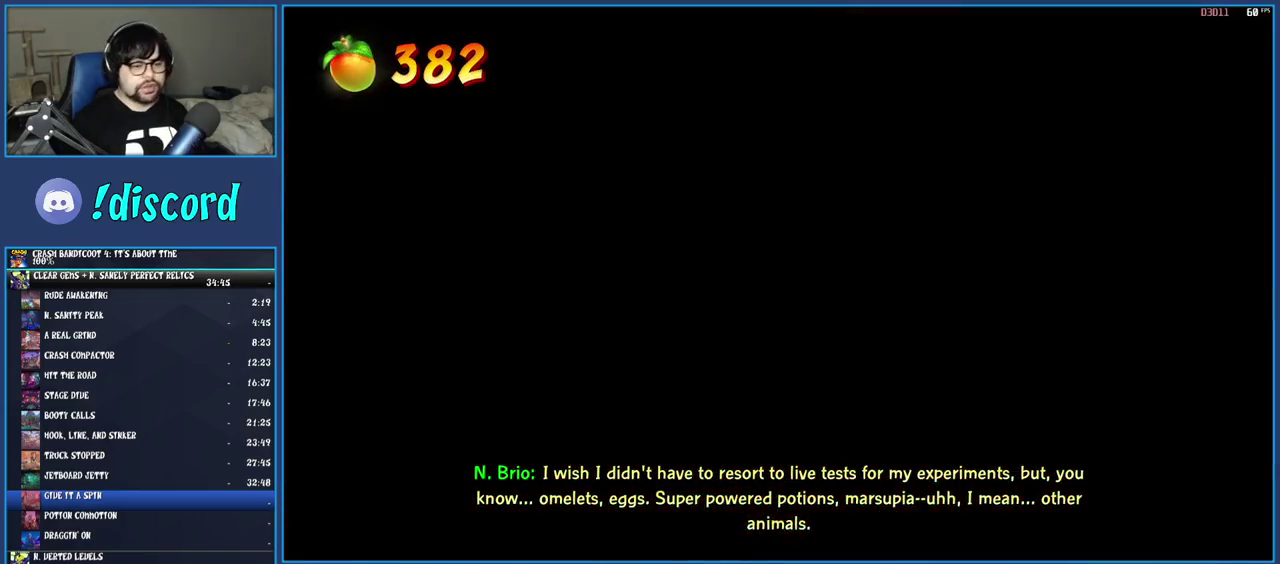
{"buttons": [], "left_stick": "right", "right_stick": "center", "events": []}
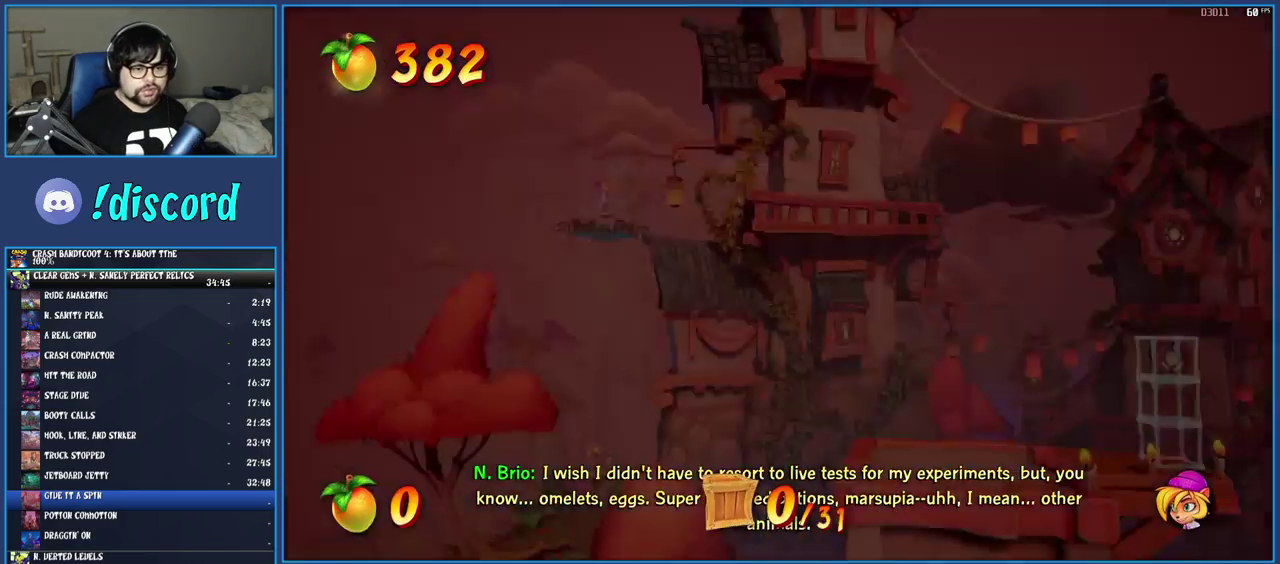
{"buttons": [], "left_stick": "right", "right_stick": "center", "events": []}
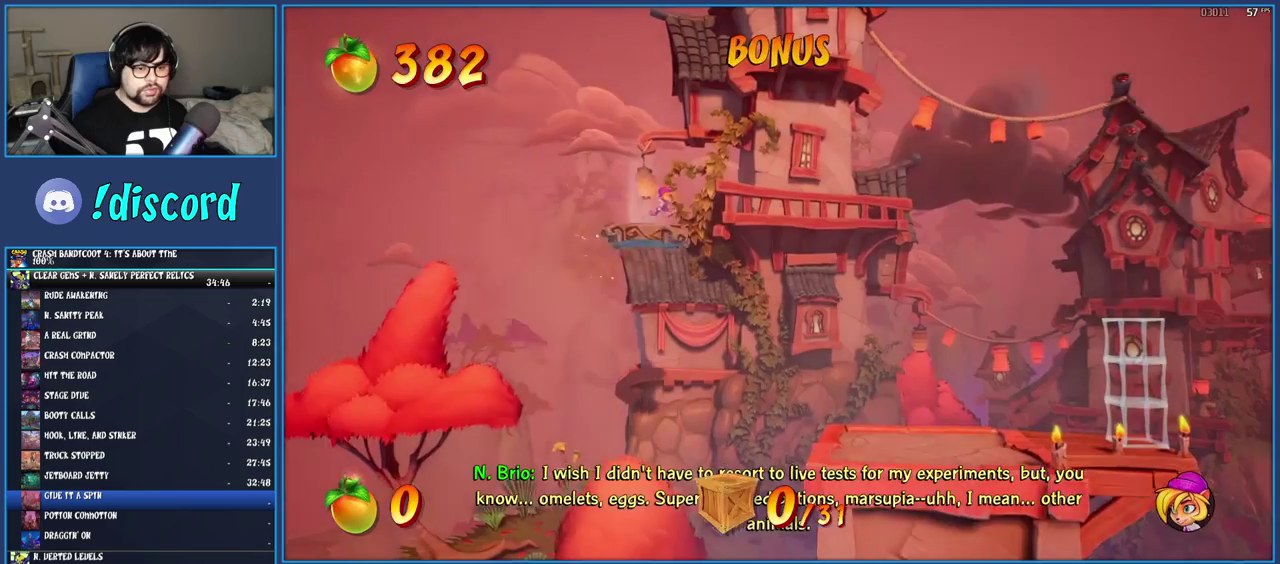
{"buttons": [], "left_stick": "right", "right_stick": "center", "events": []}
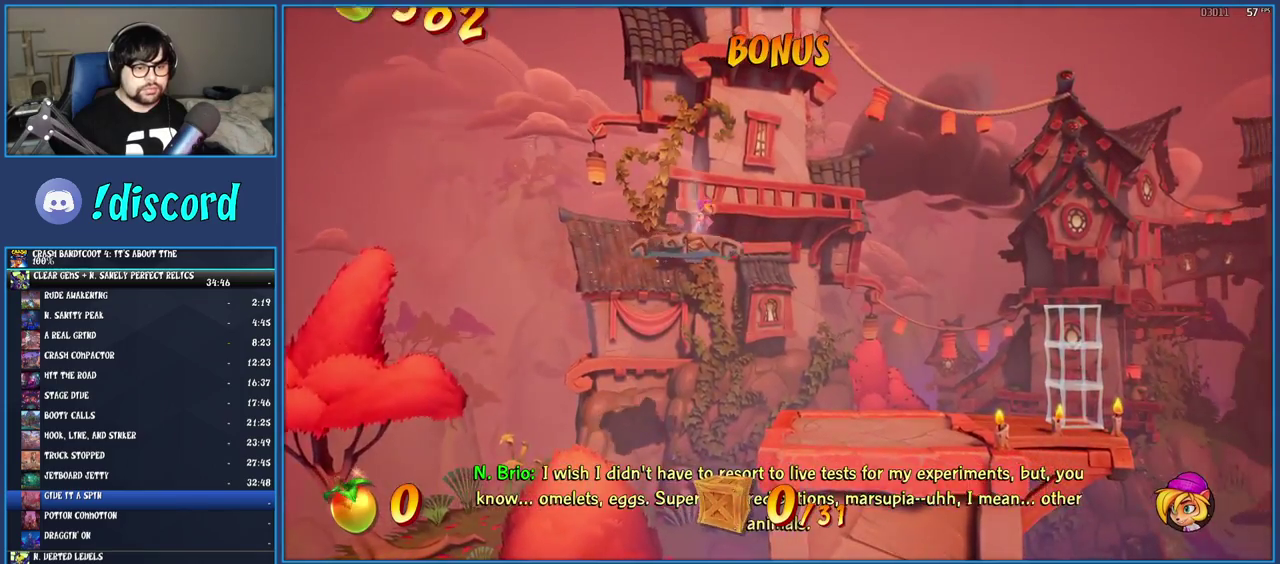
{"buttons": [], "left_stick": "right", "right_stick": "center", "events": []}
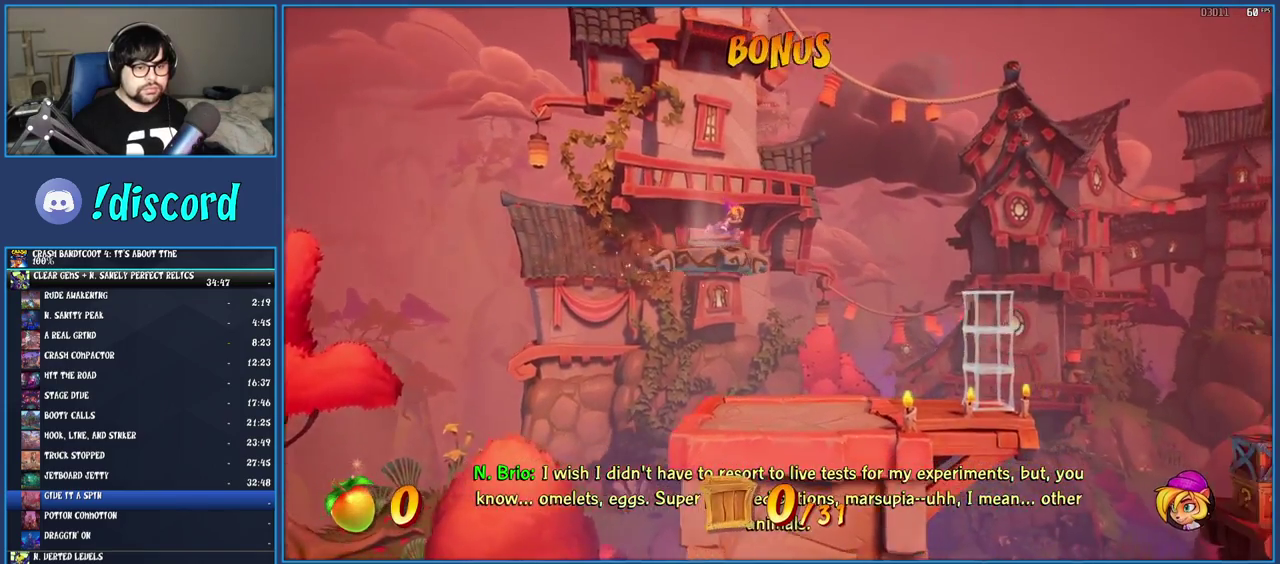
{"buttons": [], "left_stick": "right", "right_stick": "center", "events": []}
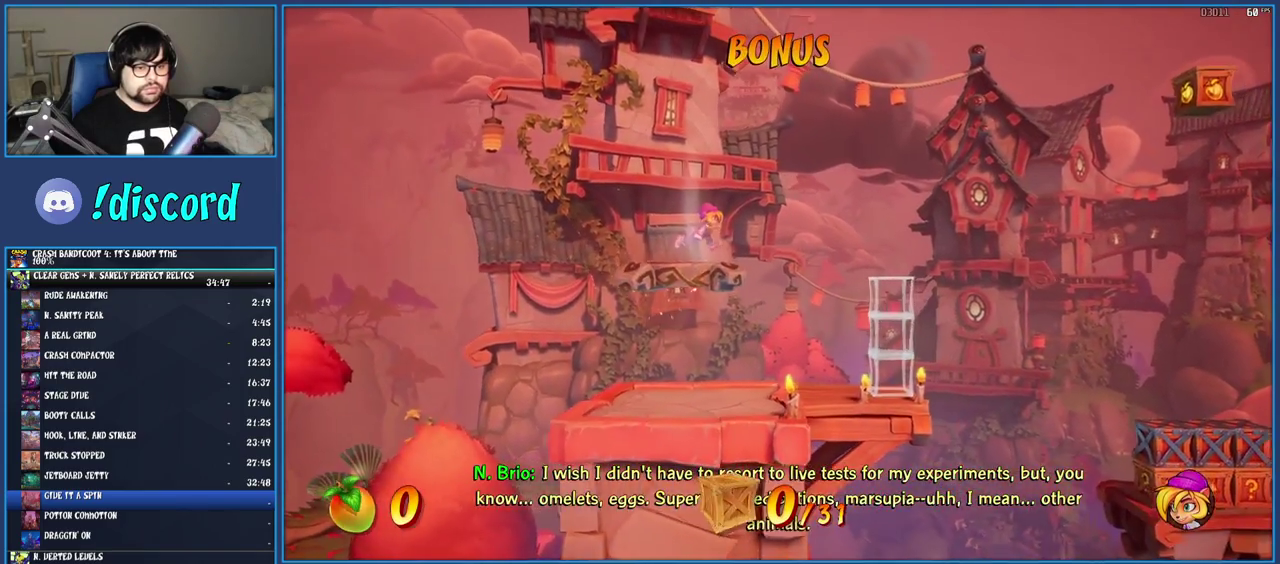
{"buttons": [], "left_stick": "right", "right_stick": "center", "events": []}
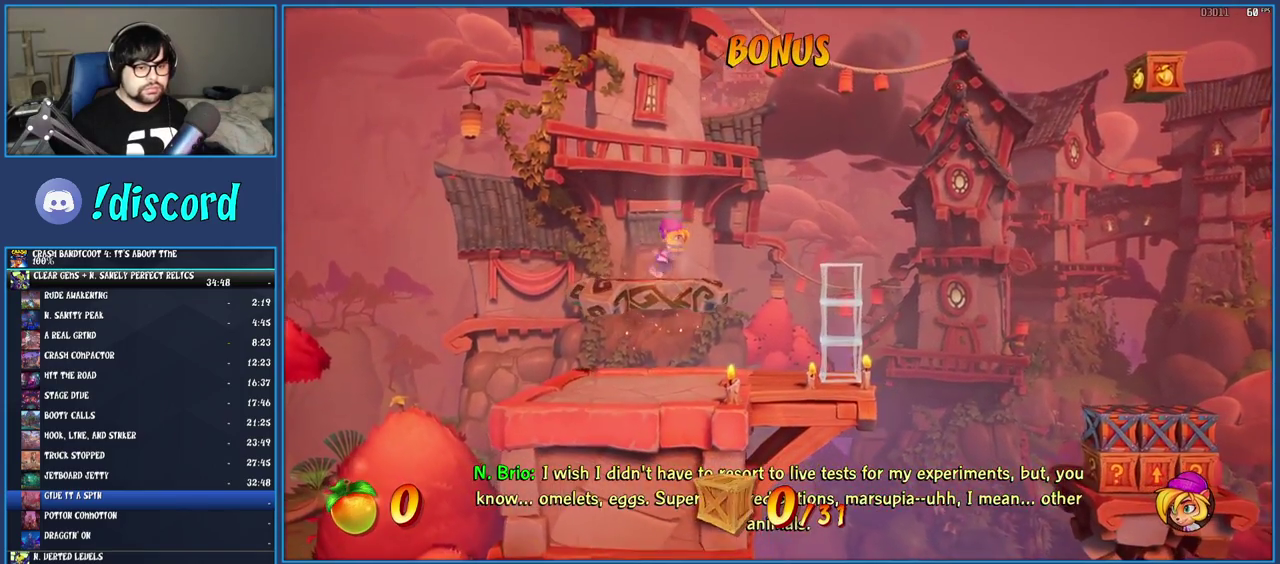
{"buttons": [], "left_stick": "right", "right_stick": "center", "events": []}
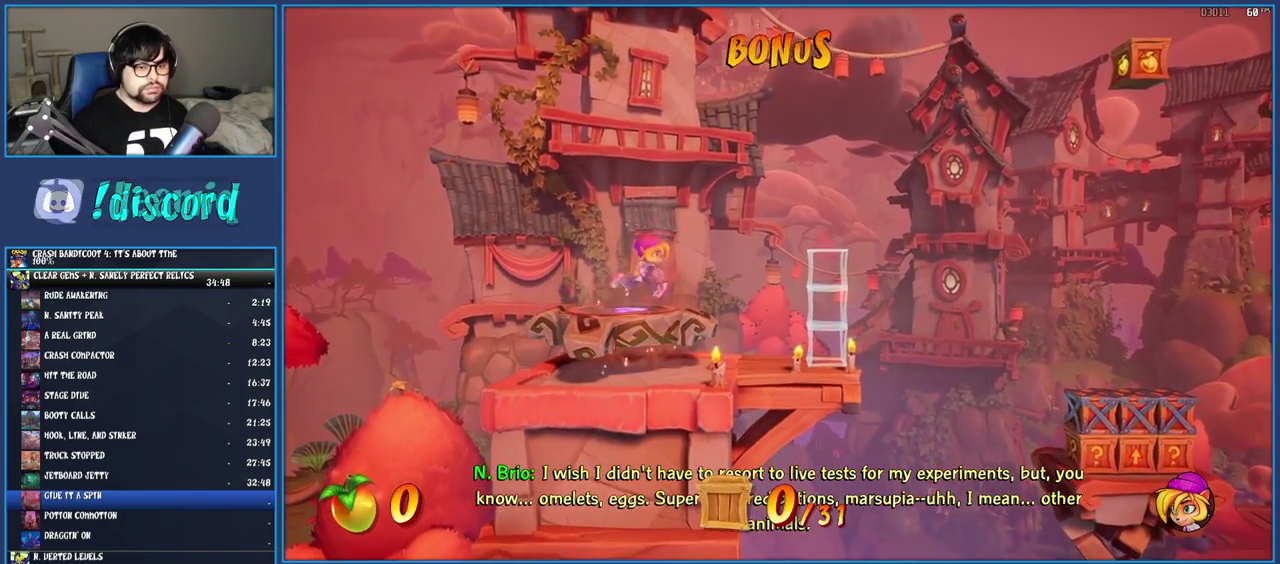
{"buttons": [], "left_stick": "right", "right_stick": "center", "events": []}
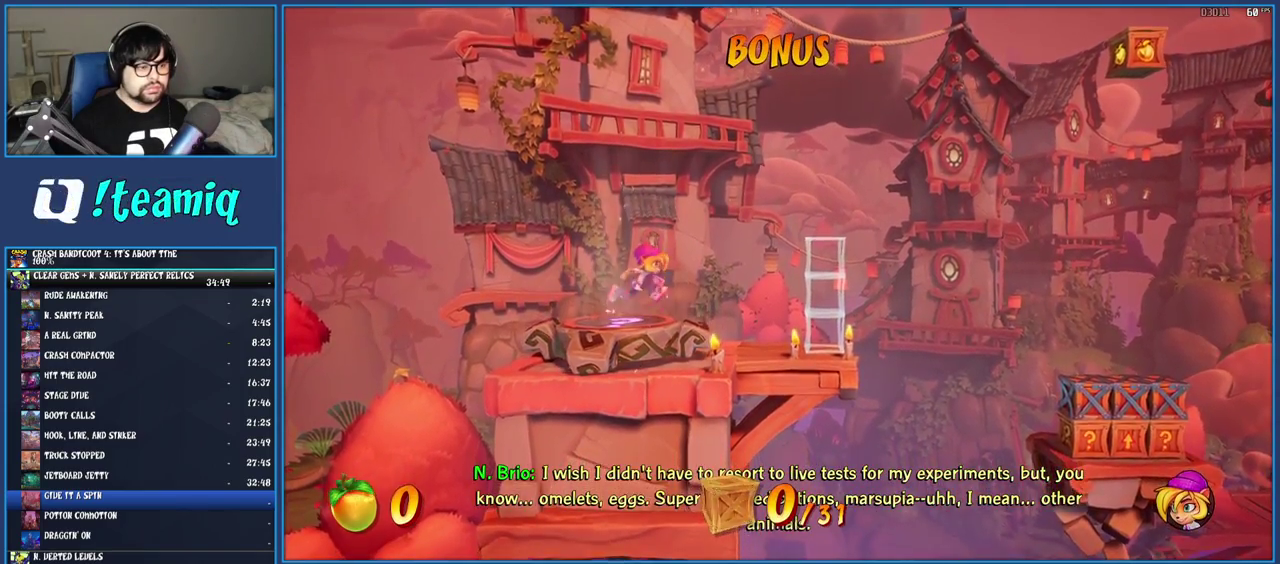
{"buttons": ["CROSS", "SQUARE"], "left_stick": "right", "right_stick": "center", "events": [[167, "R1", "down"], [267, "R1", "up"], [367, "SQUARE", "down"], [383, "CROSS", "down"]]}
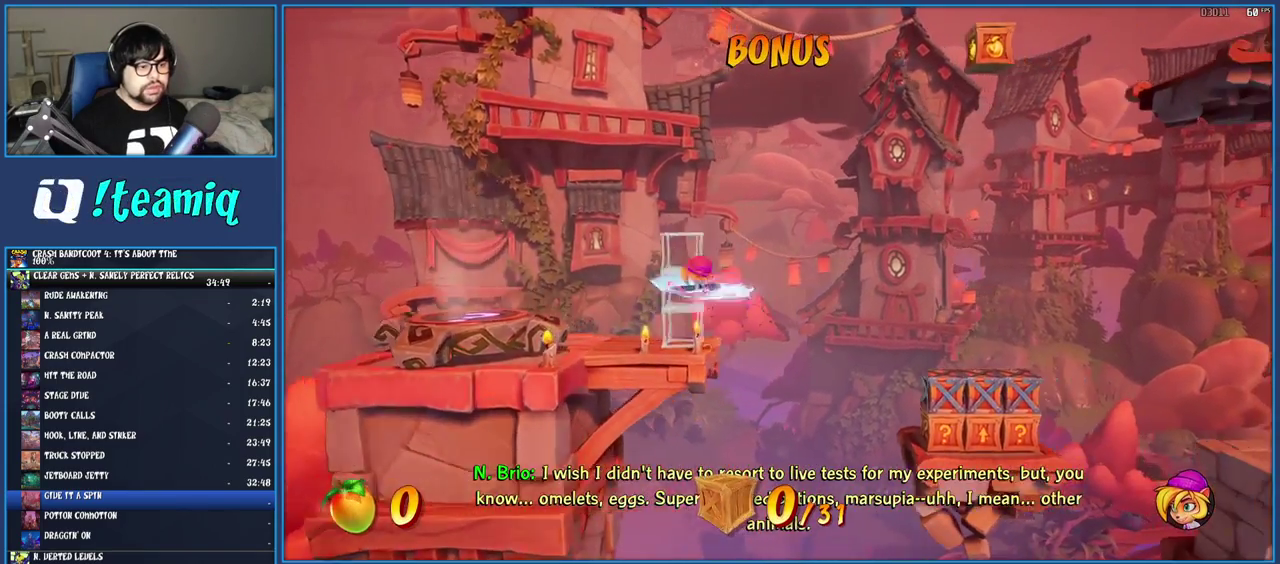
{"buttons": [], "left_stick": "right", "right_stick": "center", "events": [[383, "CROSS", "up"], [383, "SQUARE", "up"]]}
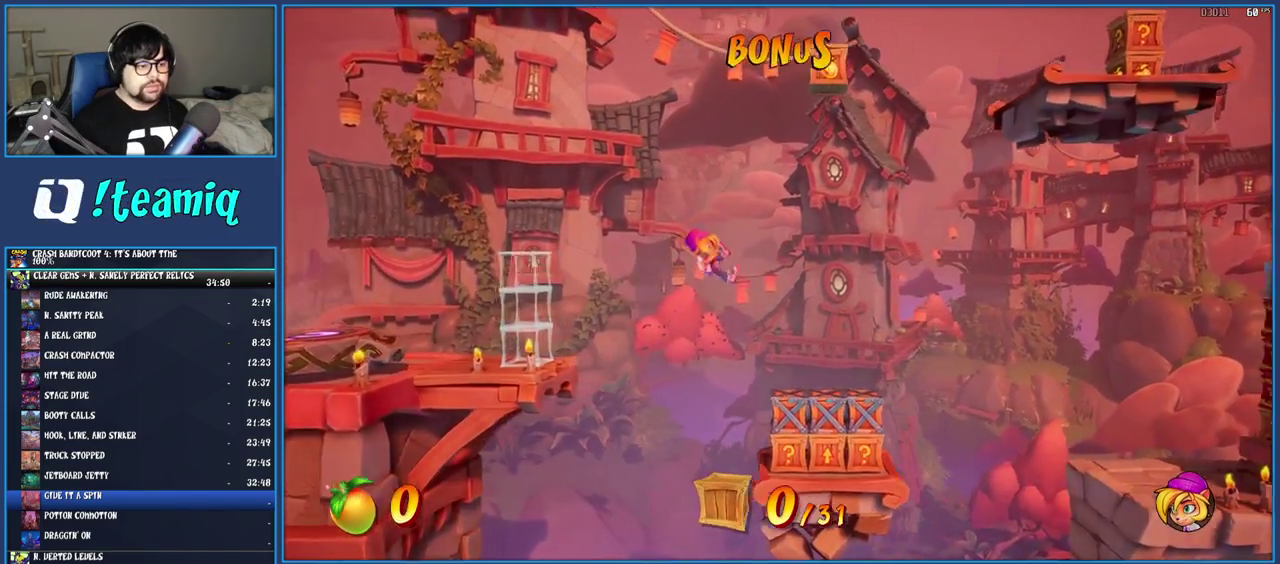
{"buttons": [], "left_stick": "center", "right_stick": "center", "events": [[267, "left_stick", "center"], [350, "CROSS", "down"], [450, "CROSS", "up"]]}
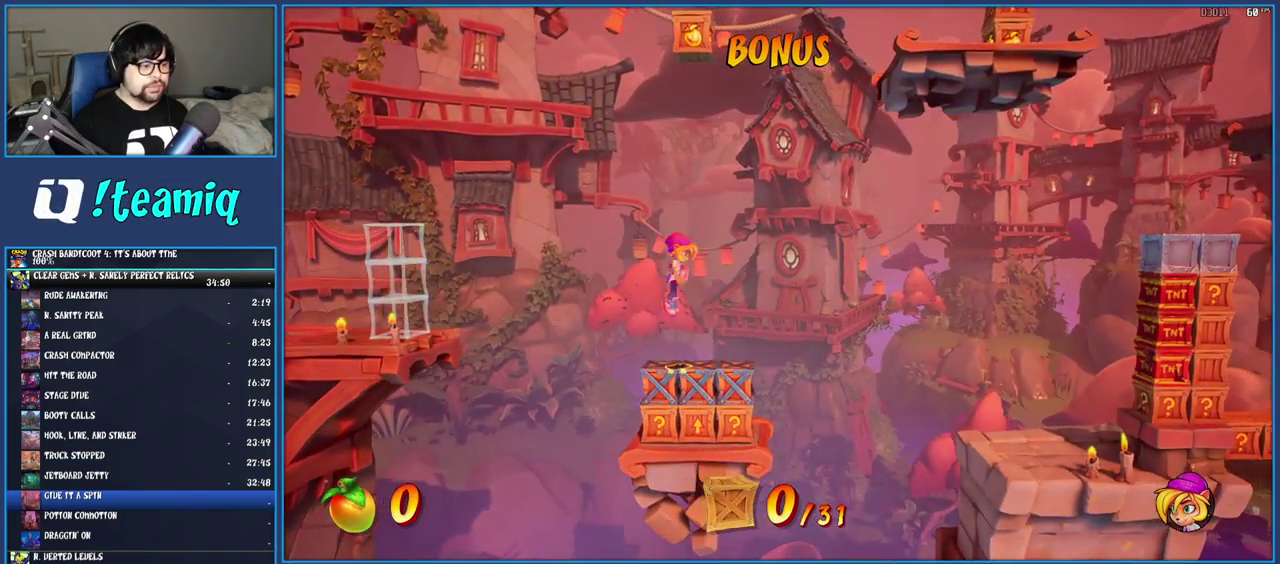
{"buttons": [], "left_stick": "center", "right_stick": "center", "events": [[33, "CIRCLE", "down"], [117, "CIRCLE", "up"]]}
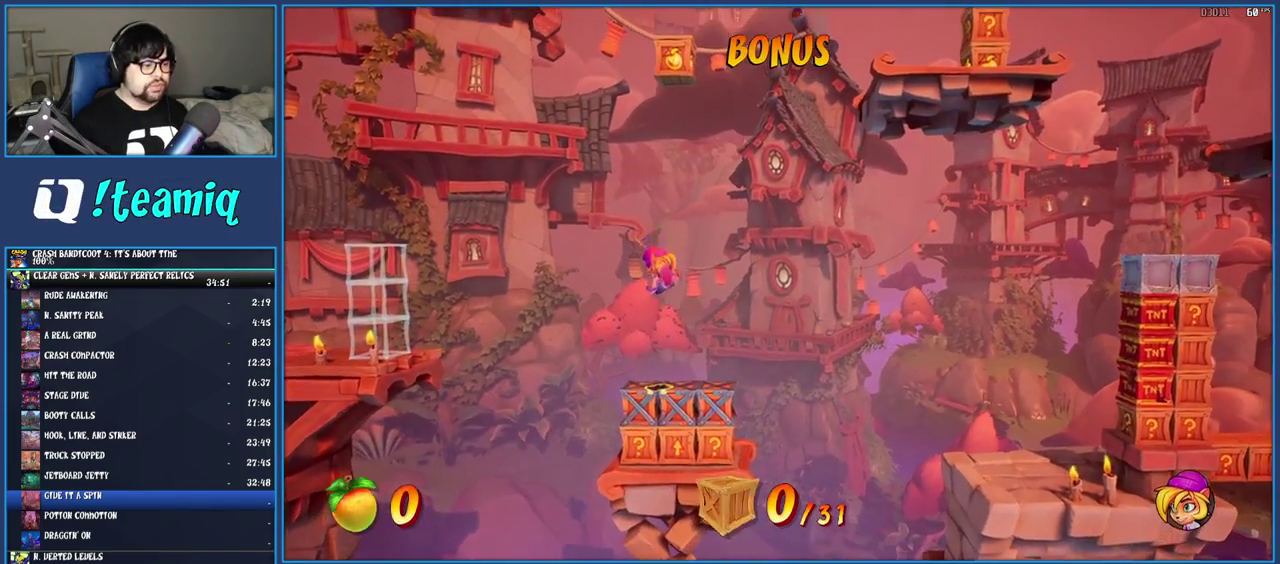
{"buttons": [], "left_stick": "center", "right_stick": "center", "events": []}
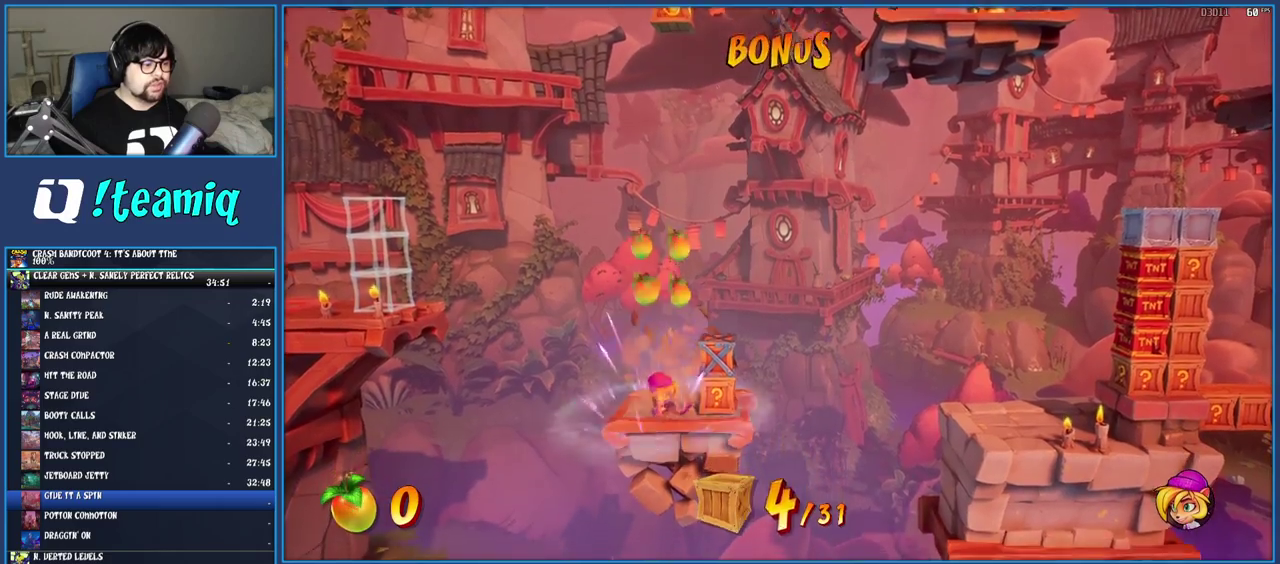
{"buttons": [], "left_stick": "right", "right_stick": "center", "events": [[117, "left_stick", "right"]]}
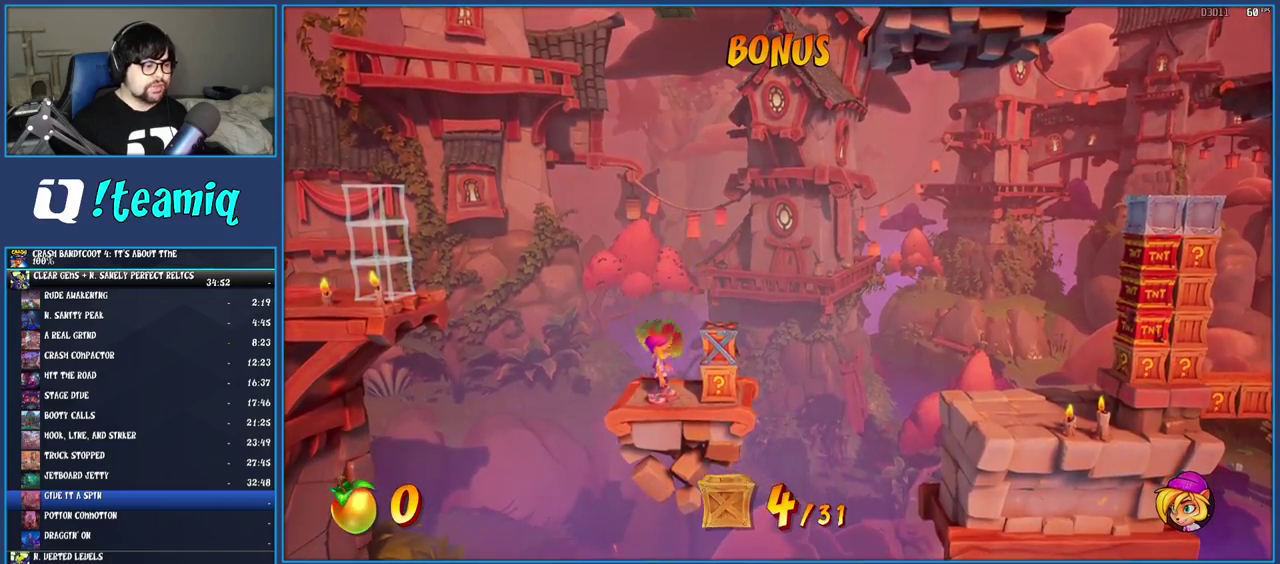
{"buttons": [], "left_stick": "up-left", "right_stick": "center", "events": [[133, "R1", "down"], [233, "CROSS", "down"], [300, "left_stick", "up-left"], [333, "R1", "up"], [400, "CROSS", "up"]]}
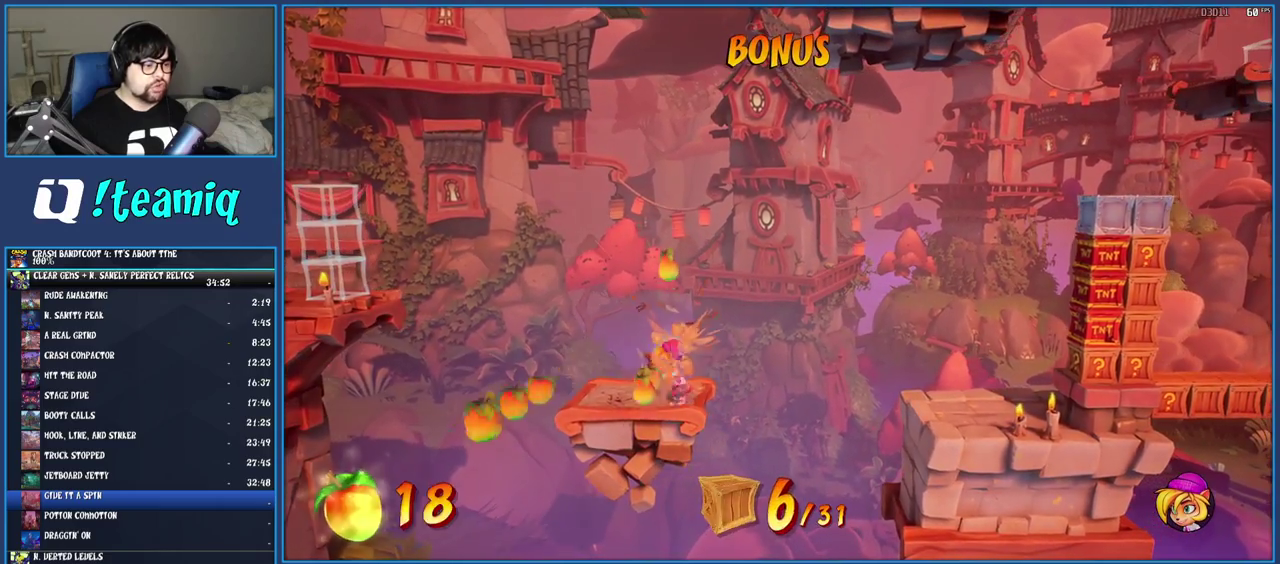
{"buttons": ["R1"], "left_stick": "right", "right_stick": "center", "events": [[33, "left_stick", "center"], [250, "left_stick", "right"], [400, "R1", "down"]]}
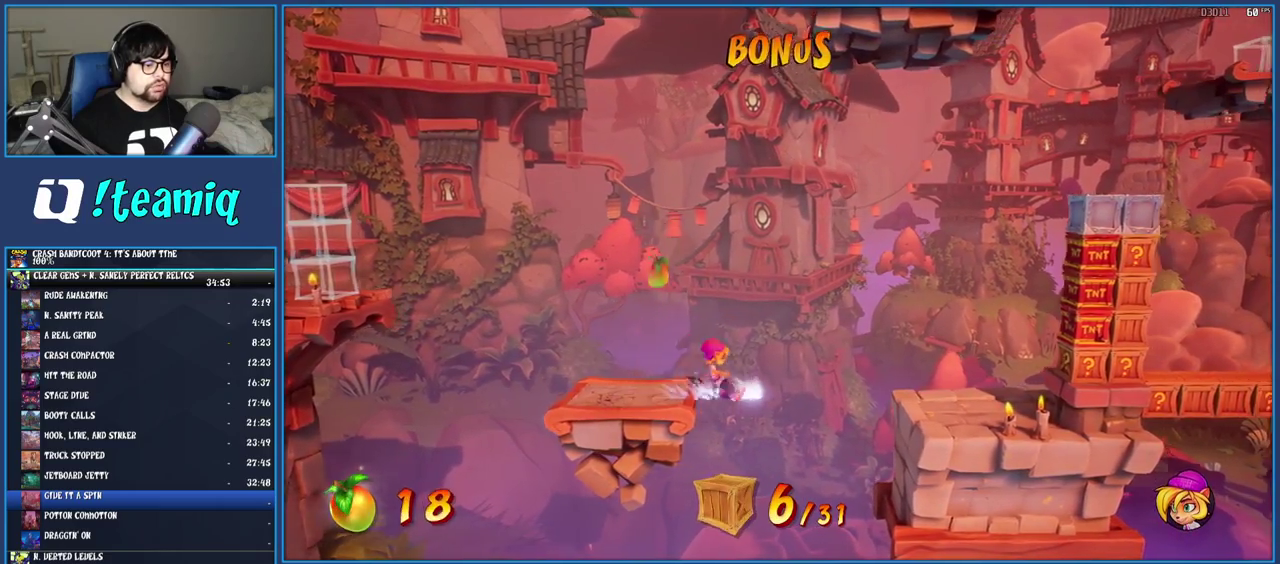
{"buttons": [], "left_stick": "right", "right_stick": "center", "events": [[67, "CROSS", "down"], [217, "R1", "up"], [267, "CROSS", "up"]]}
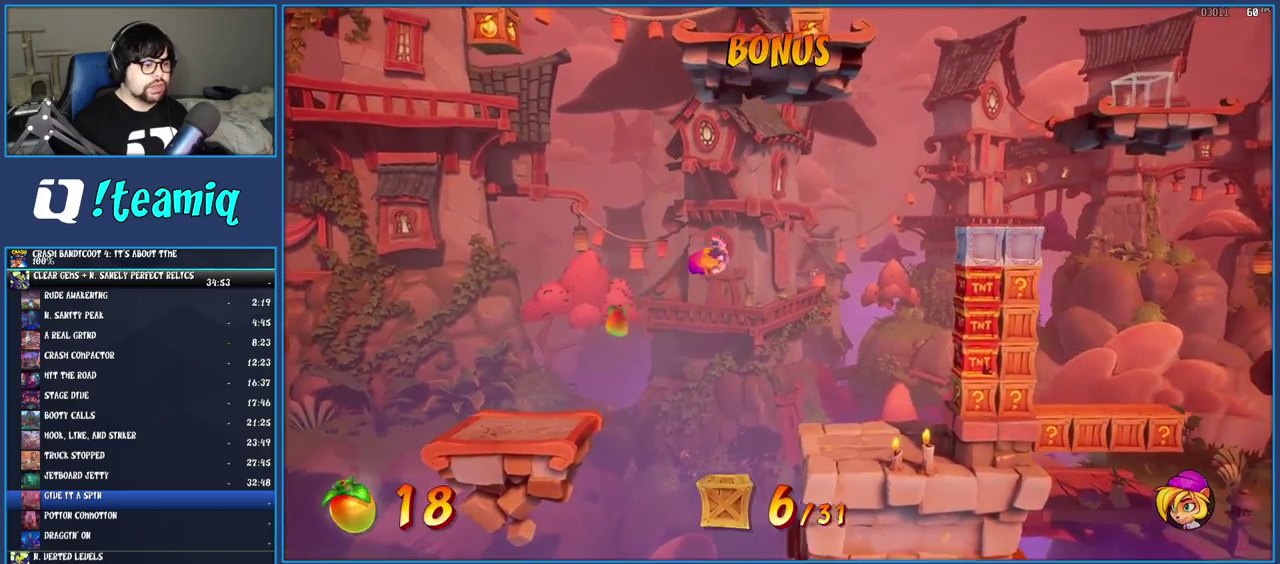
{"buttons": [], "left_stick": "right", "right_stick": "center", "events": []}
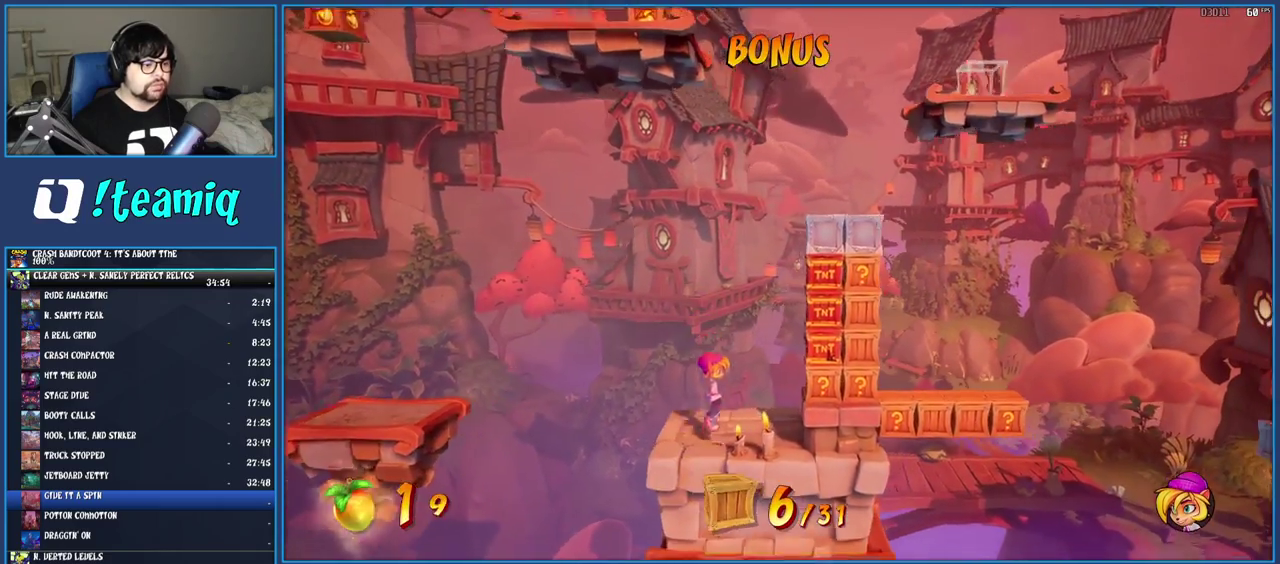
{"buttons": ["SQUARE"], "left_stick": "center", "right_stick": "center", "events": [[283, "left_stick", "center"], [417, "SQUARE", "down"]]}
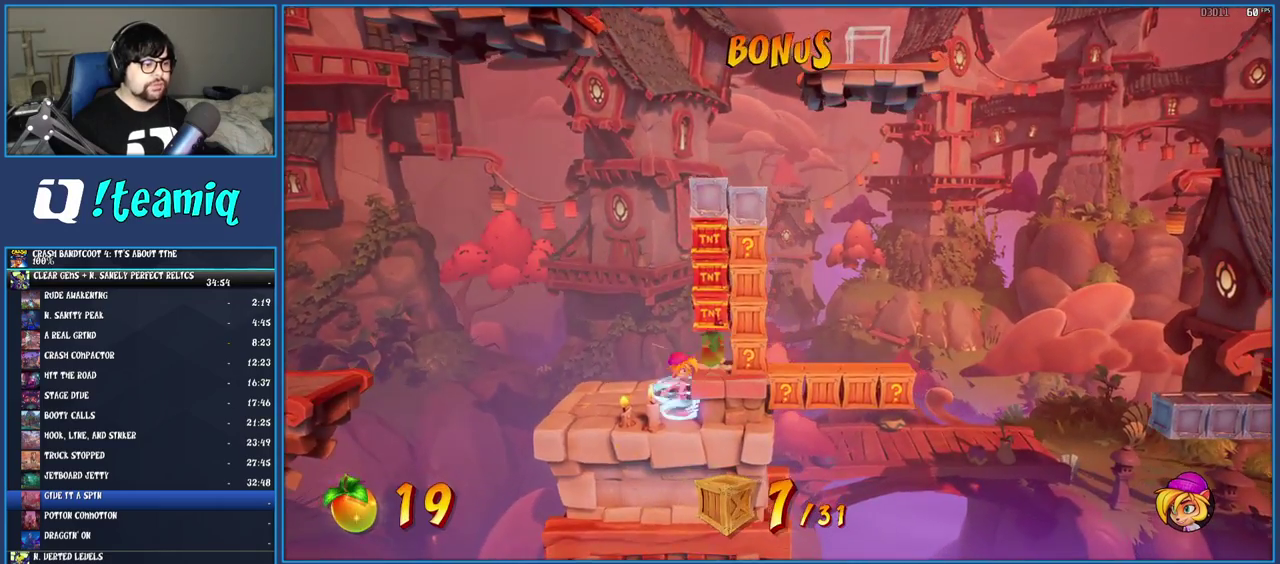
{"buttons": ["R1"], "left_stick": "center", "right_stick": "center", "events": [[67, "SQUARE", "up"], [400, "R1", "down"]]}
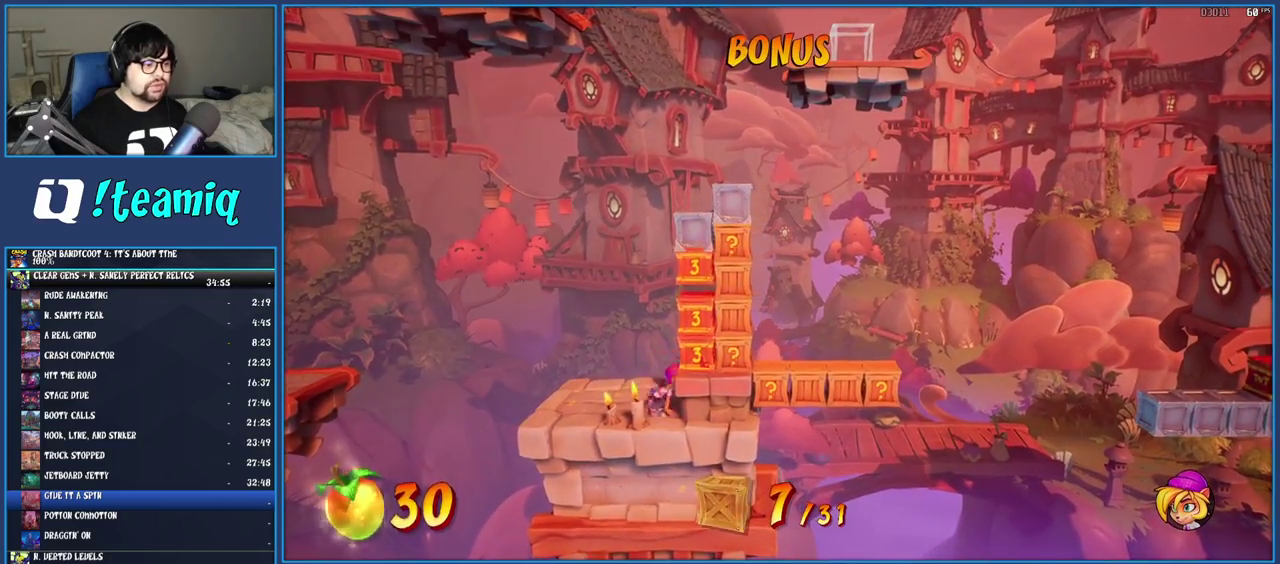
{"buttons": ["CROSS"], "left_stick": "right", "right_stick": "center", "events": [[17, "CROSS", "down"], [200, "R1", "up"], [233, "CROSS", "up"], [383, "CROSS", "down"], [417, "left_stick", "right"]]}
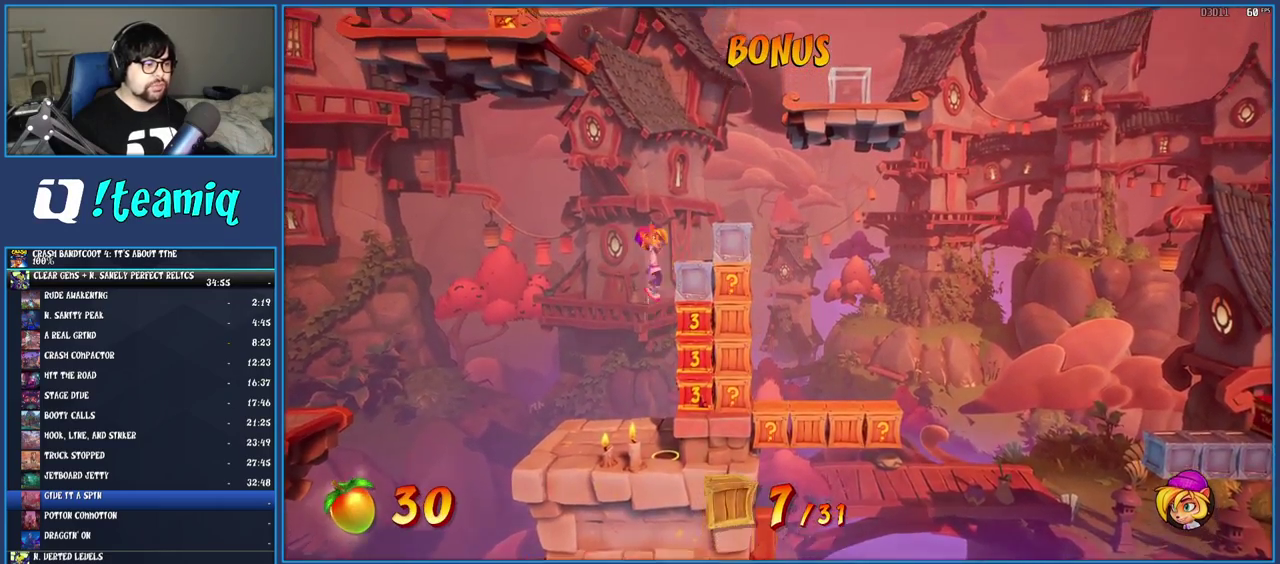
{"buttons": ["CROSS"], "left_stick": "right", "right_stick": "center", "events": [[83, "CROSS", "up"], [400, "CROSS", "down"]]}
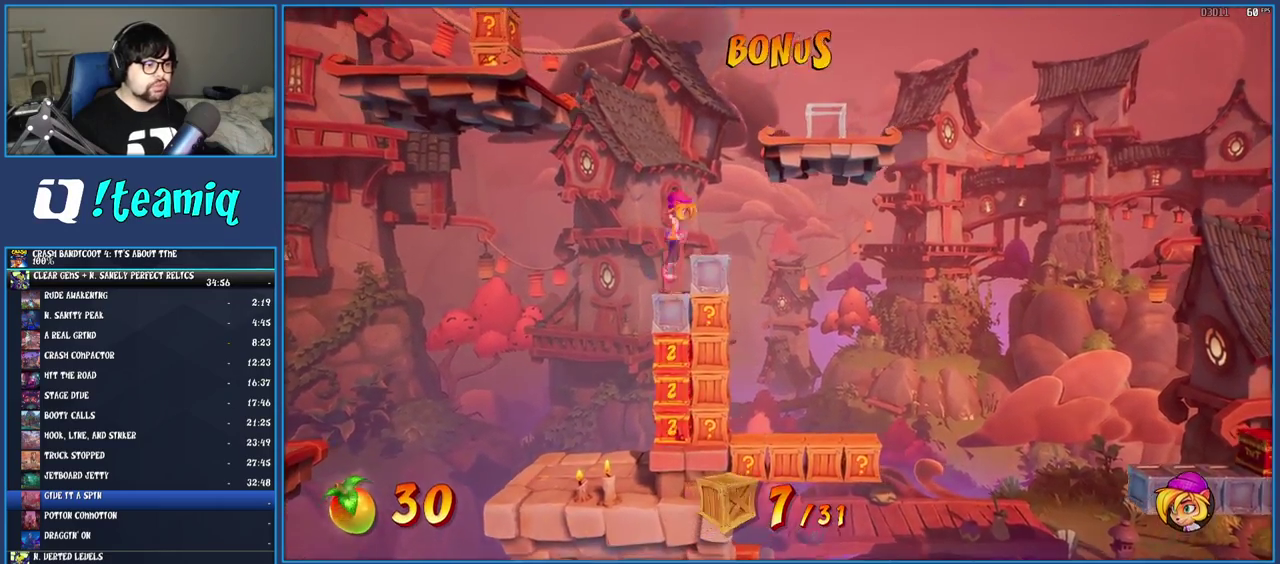
{"buttons": [], "left_stick": "right", "right_stick": "center", "events": [[117, "CROSS", "up"], [250, "CROSS", "down"], [483, "CROSS", "up"]]}
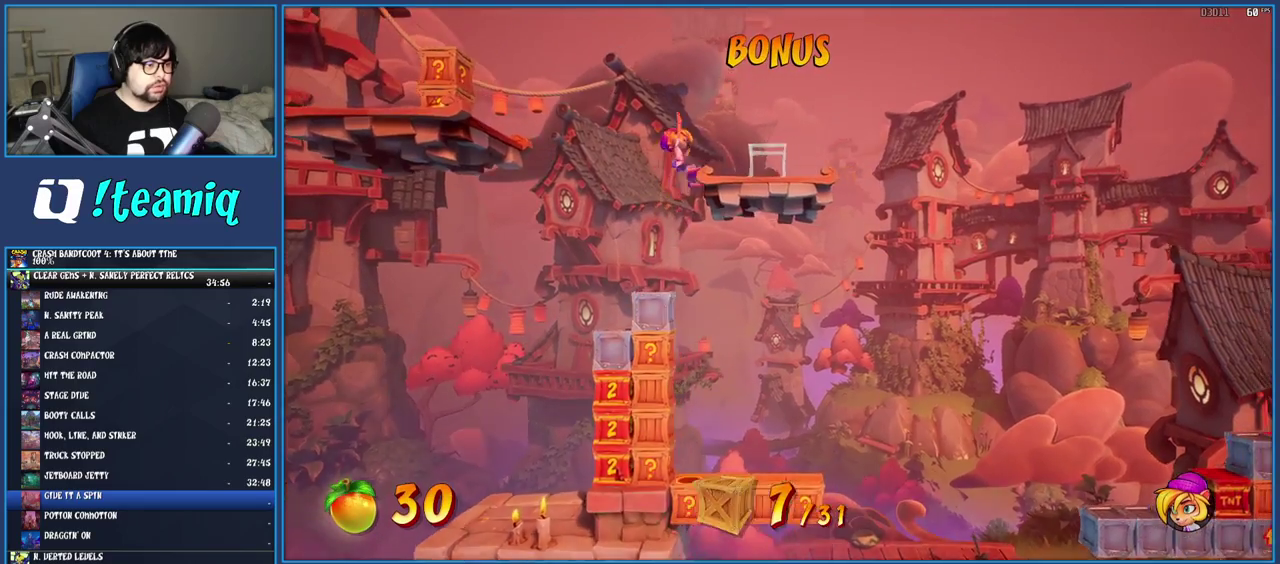
{"buttons": [], "left_stick": "right", "right_stick": "center", "events": []}
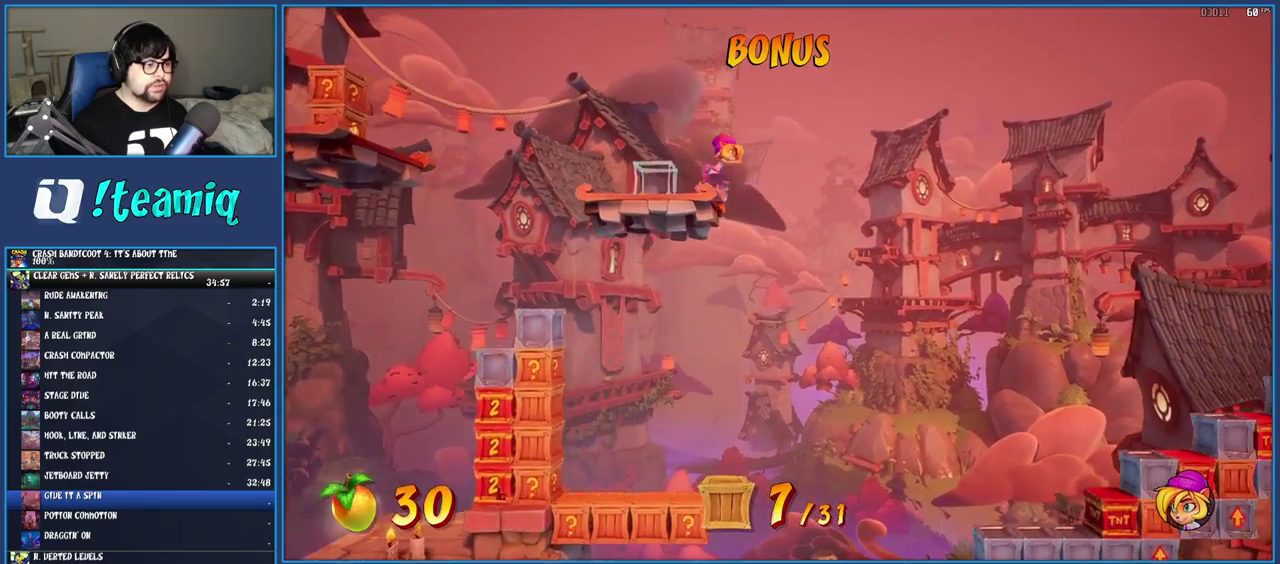
{"buttons": ["CROSS", "SQUARE"], "left_stick": "right", "right_stick": "center", "events": [[183, "R1", "down"], [333, "R1", "up"], [467, "SQUARE", "down"], [500, "CROSS", "down"]]}
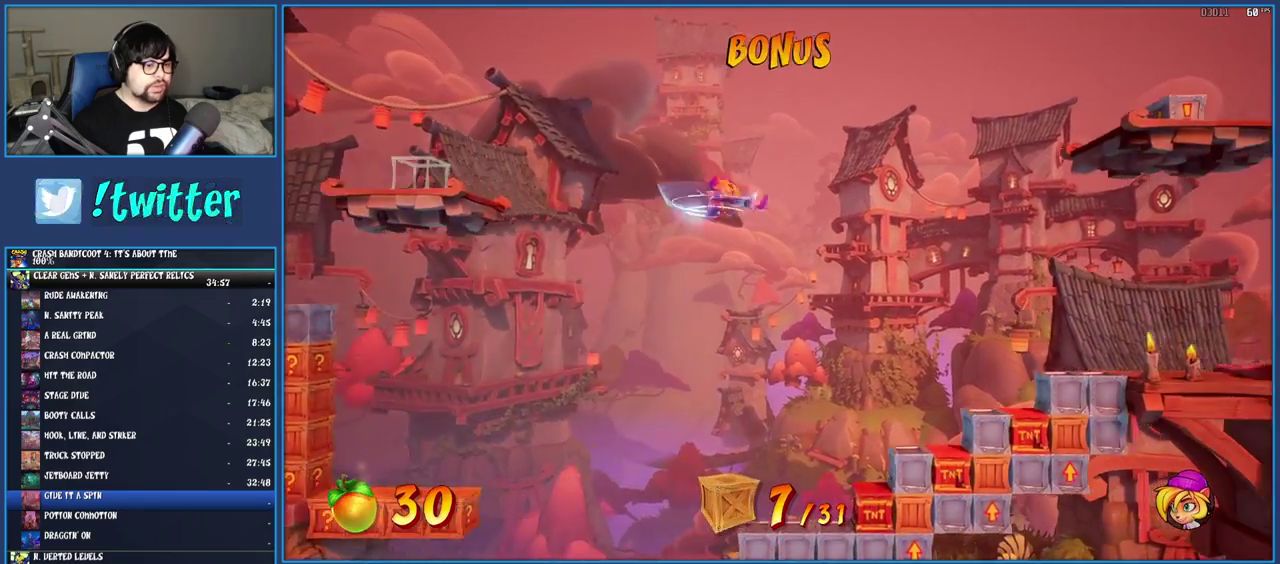
{"buttons": ["CROSS"], "left_stick": "right", "right_stick": "center", "events": [[333, "CROSS", "up"], [333, "SQUARE", "up"], [483, "CROSS", "down"]]}
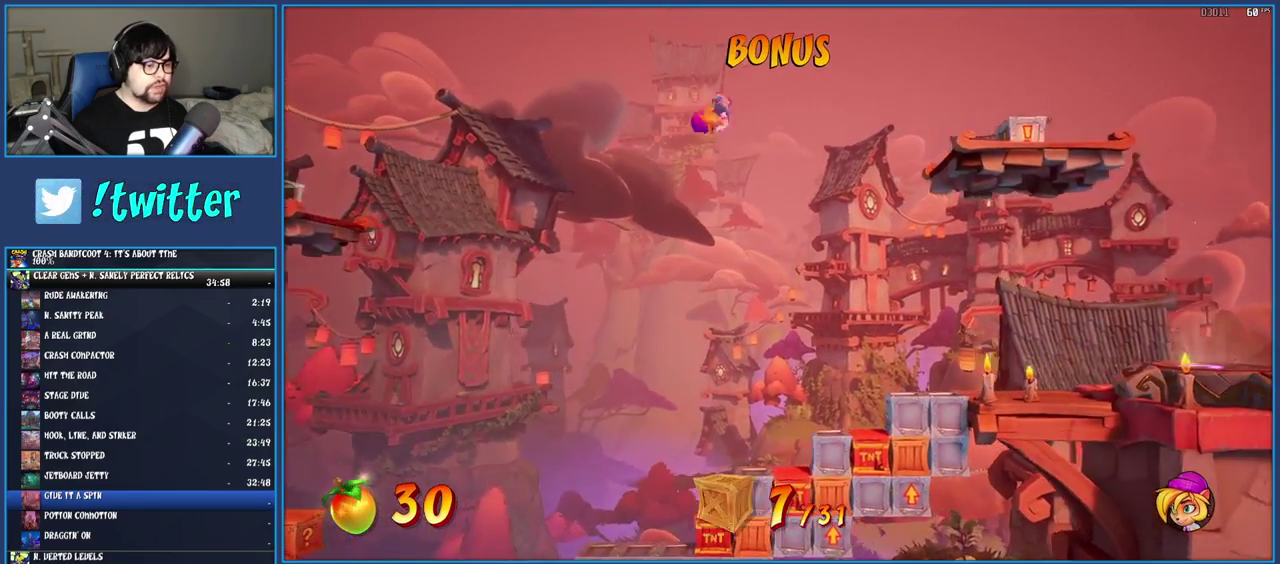
{"buttons": [], "left_stick": "right", "right_stick": "center", "events": [[100, "CROSS", "up"]]}